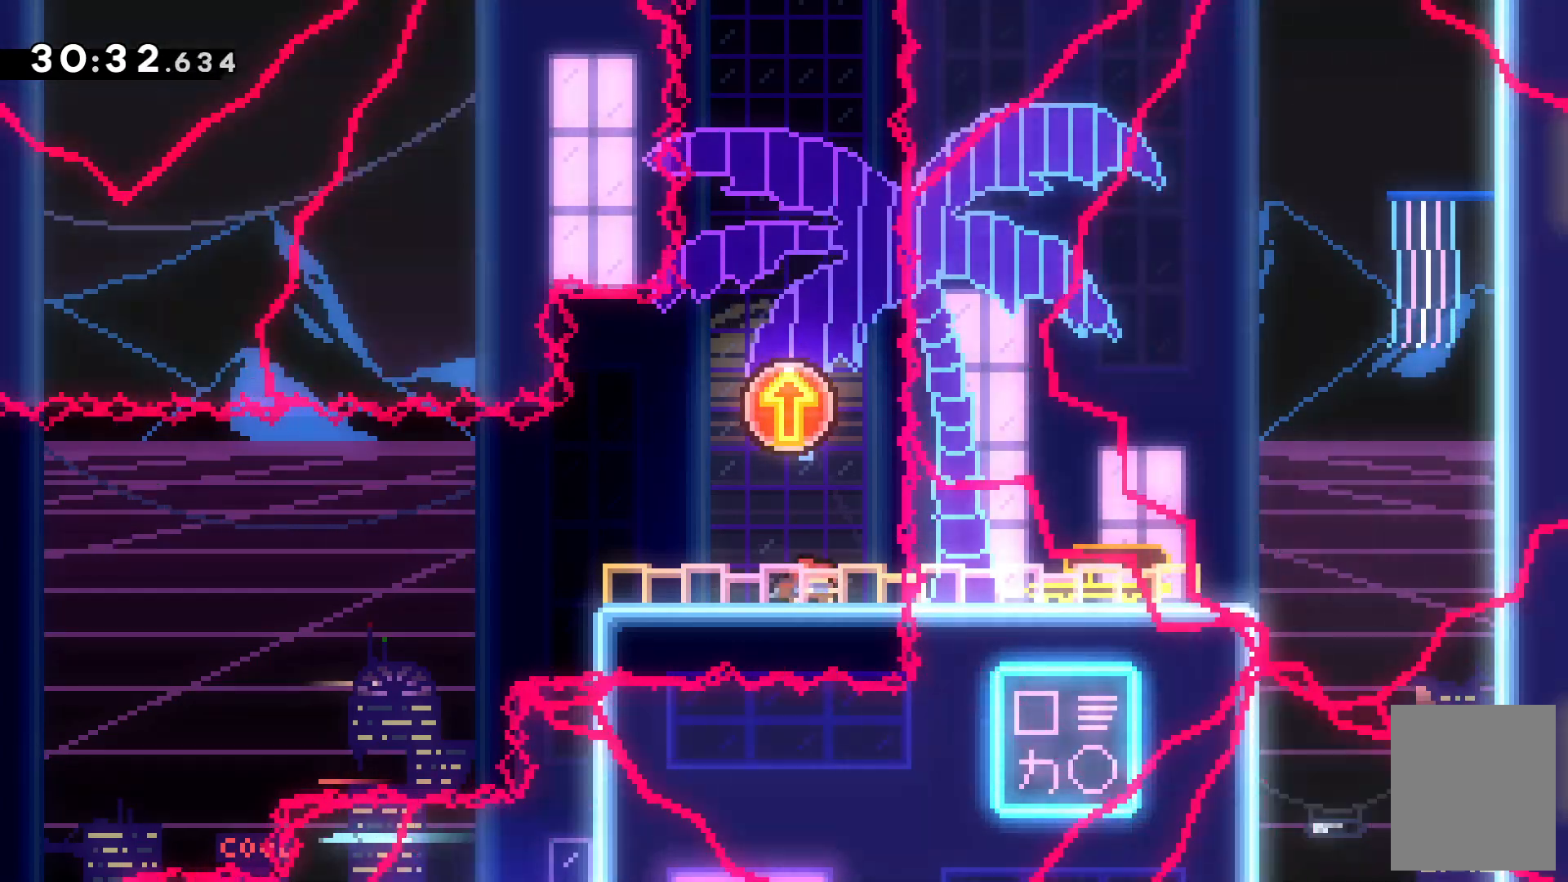
Gameplay with keyboard; each line is a JSON object with the keys held at the frame after it. "events" lists presses ("down") and releases ("up") of "c", "down", "escape", "left", "right", "tilde", "up", "x" and "z" between this image and that frame as [ms after this image, input, new state], when the widget could be followed in between. No other keys are recorded. Mouse input is not recorded.
{"keys": ["up"]}
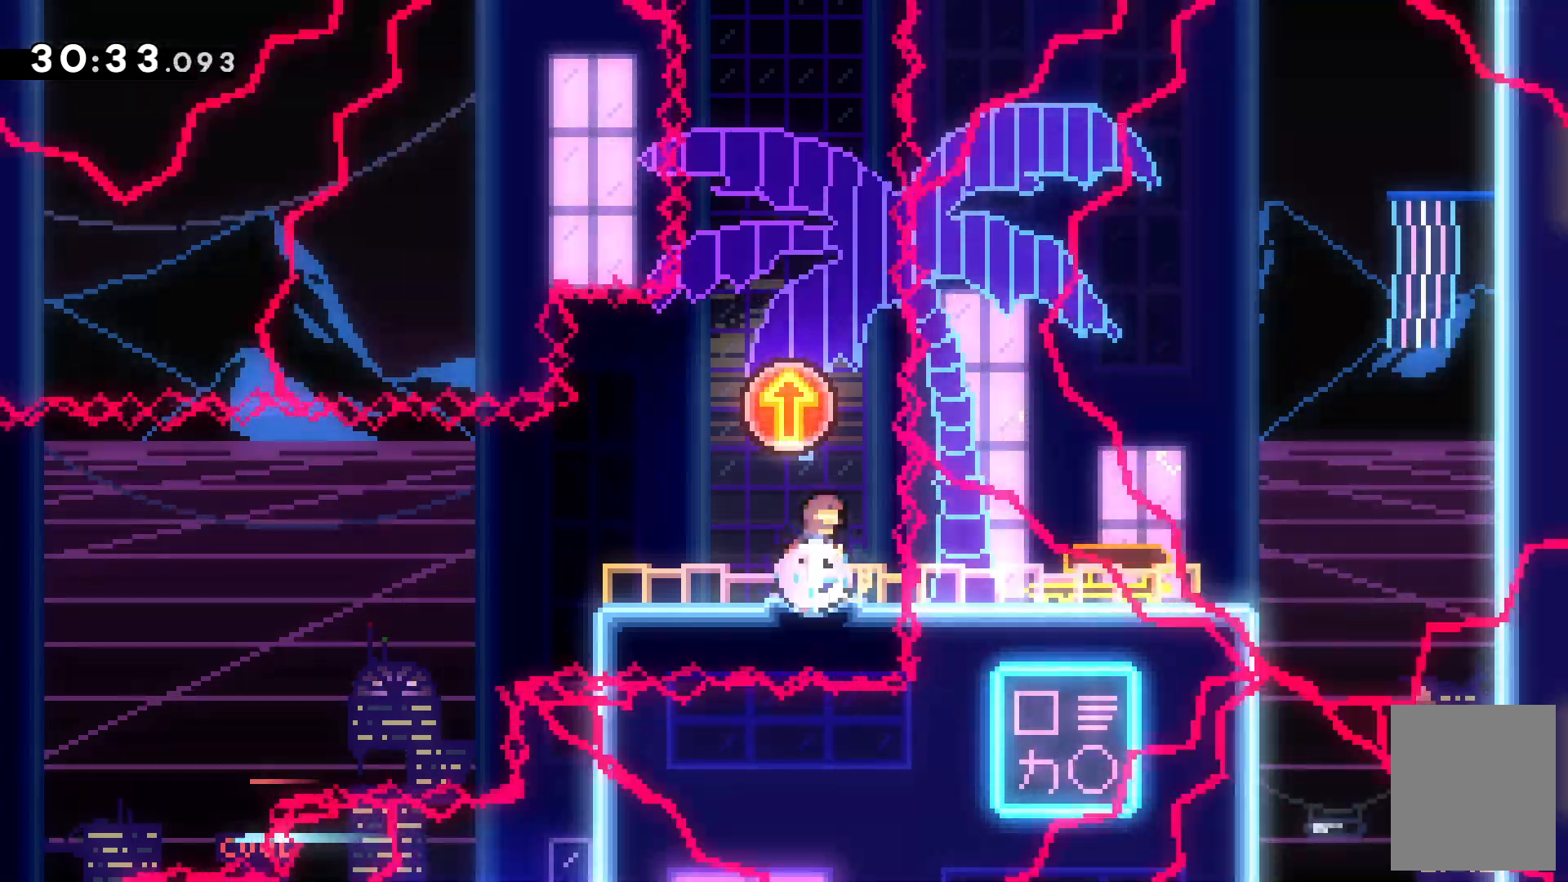
{"keys": ["up"], "events": []}
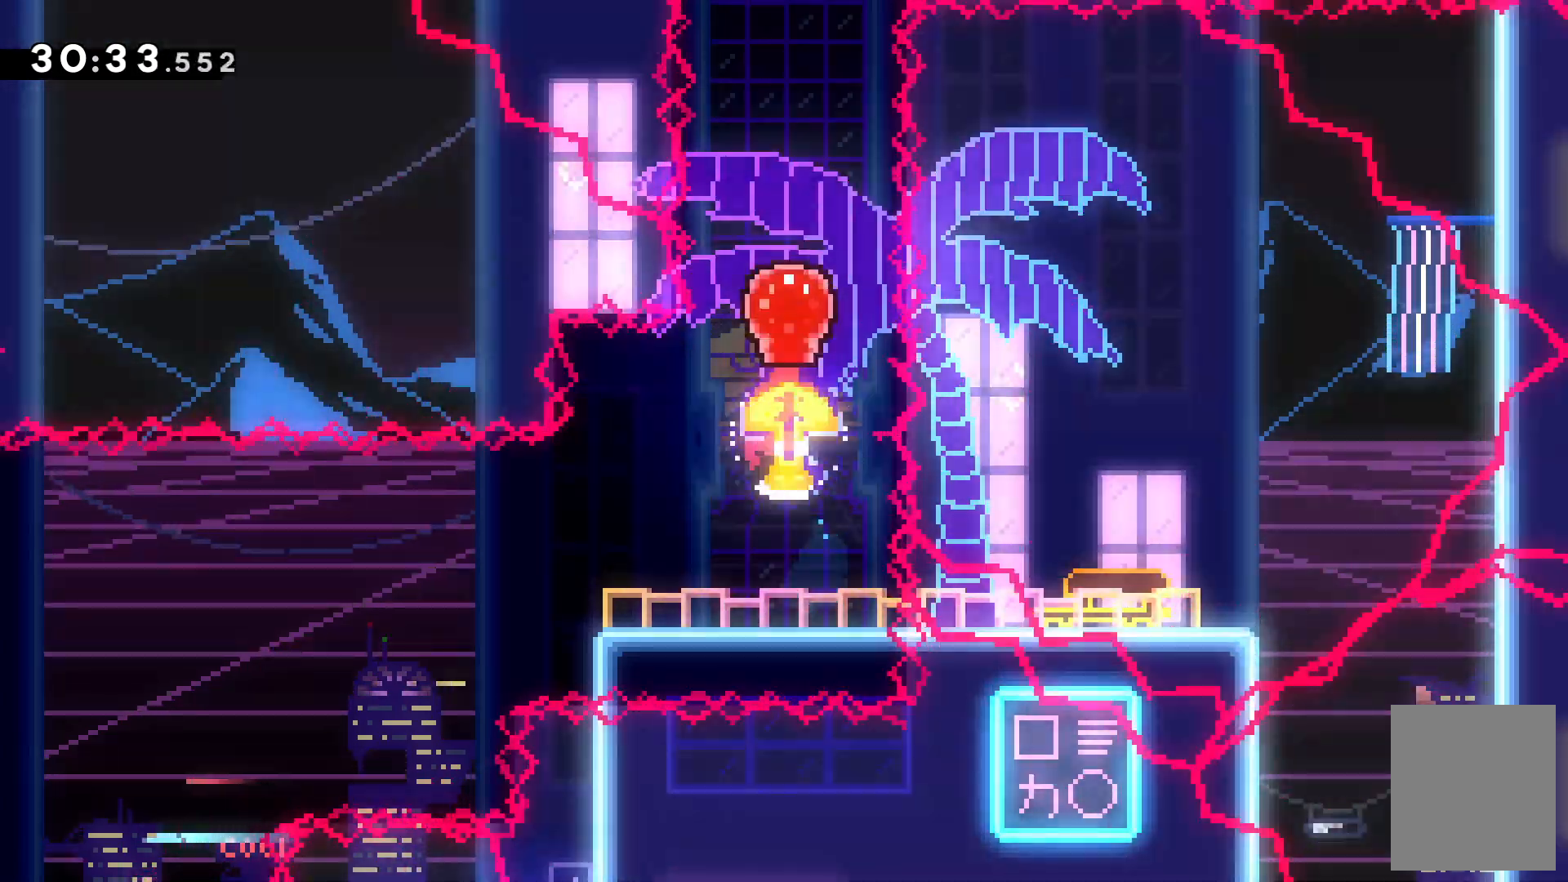
{"keys": []}
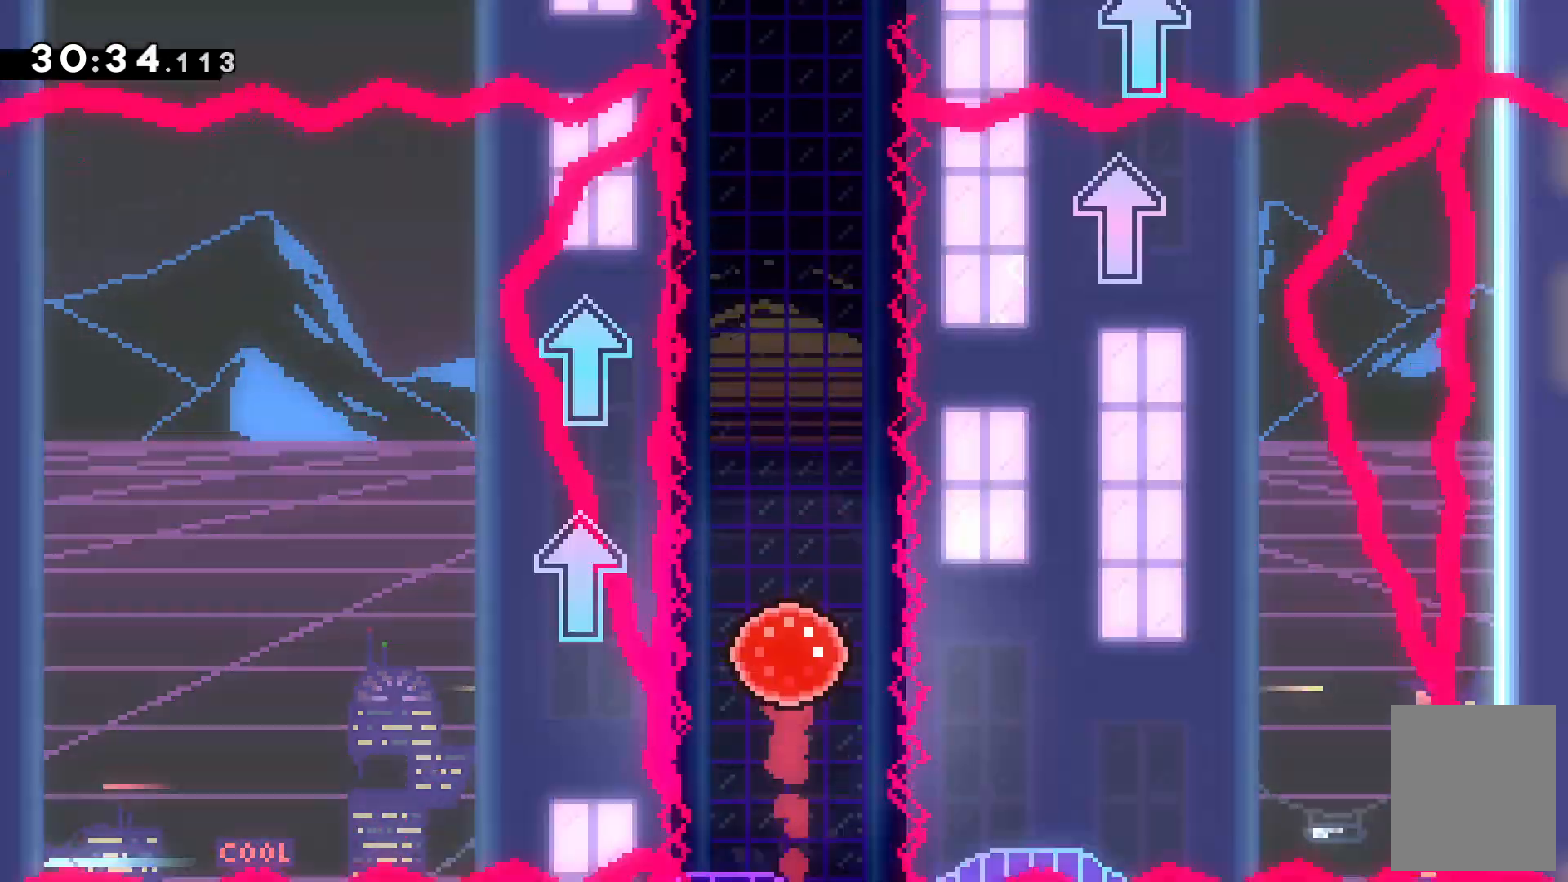
{"keys": [], "events": [[267, "up", "down"], [500, "up", "up"]]}
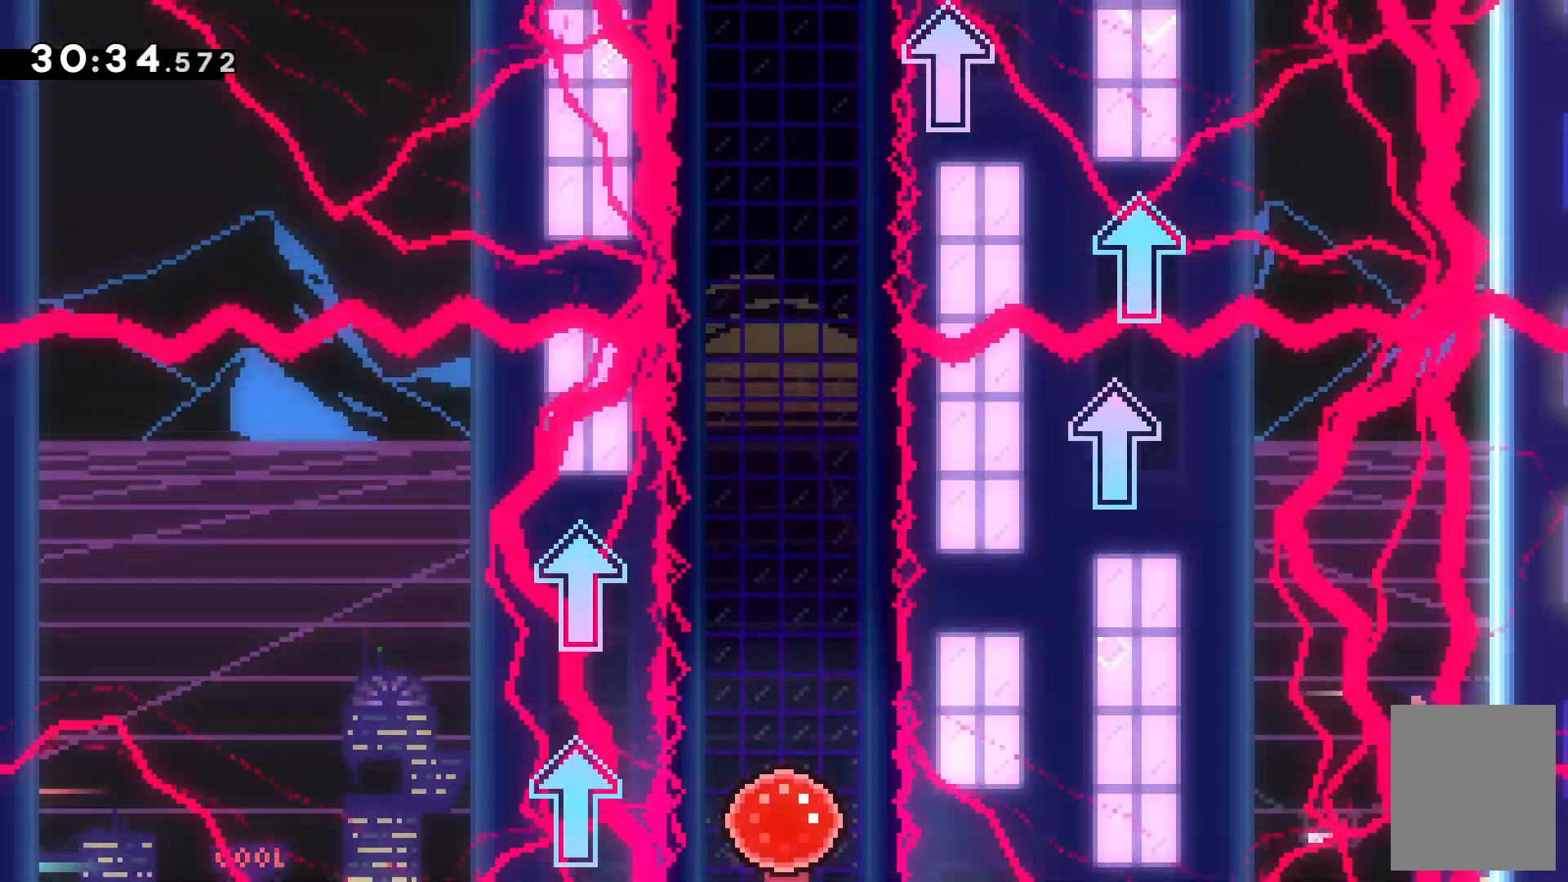
{"keys": [], "events": []}
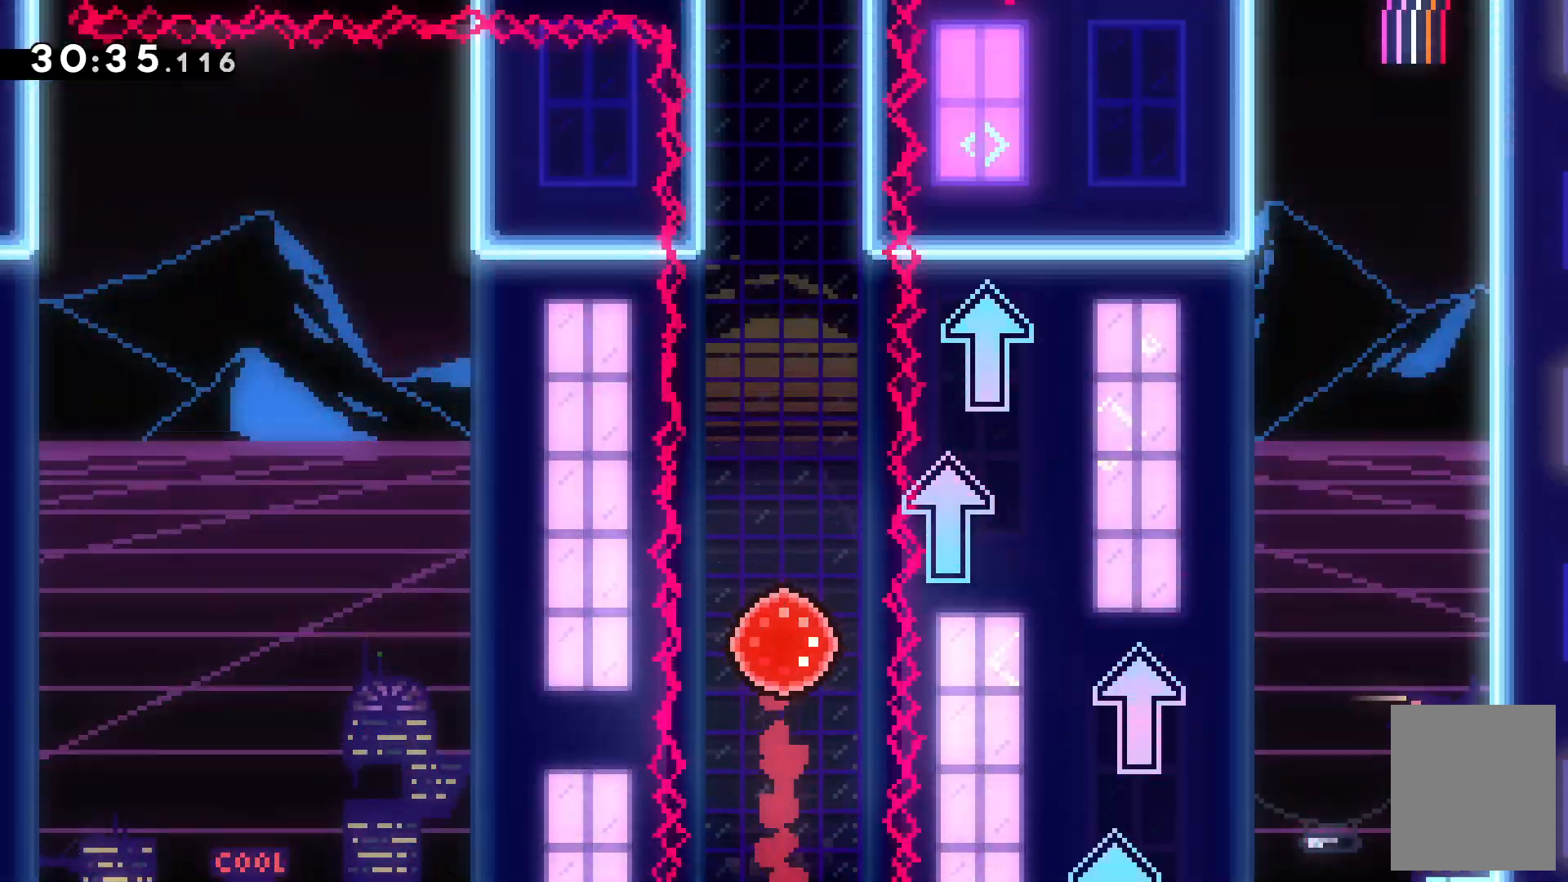
{"keys": [], "events": []}
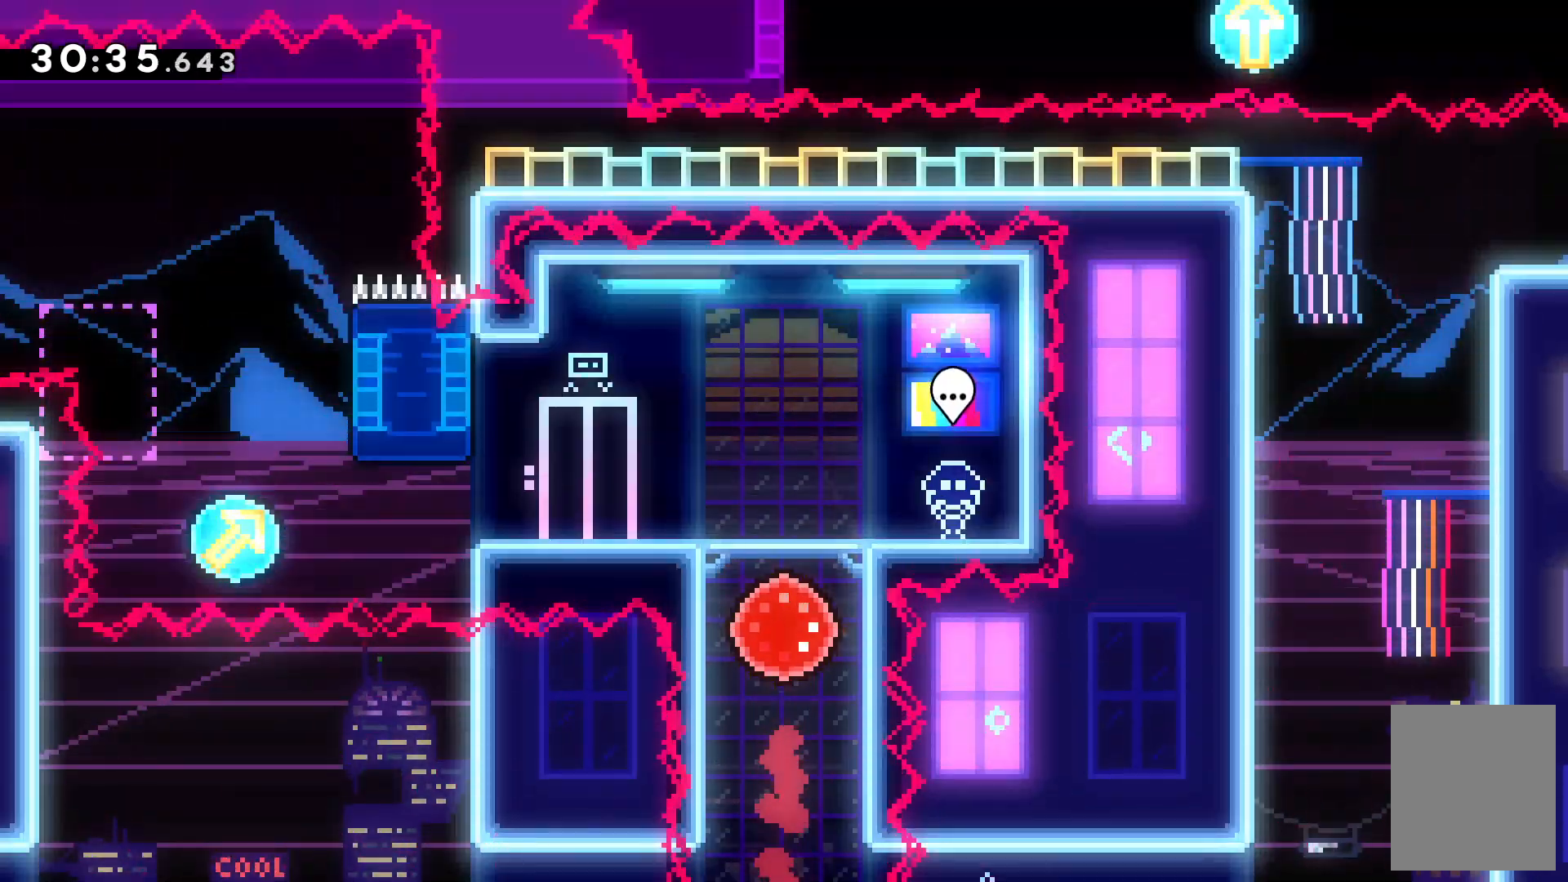
{"keys": [], "events": []}
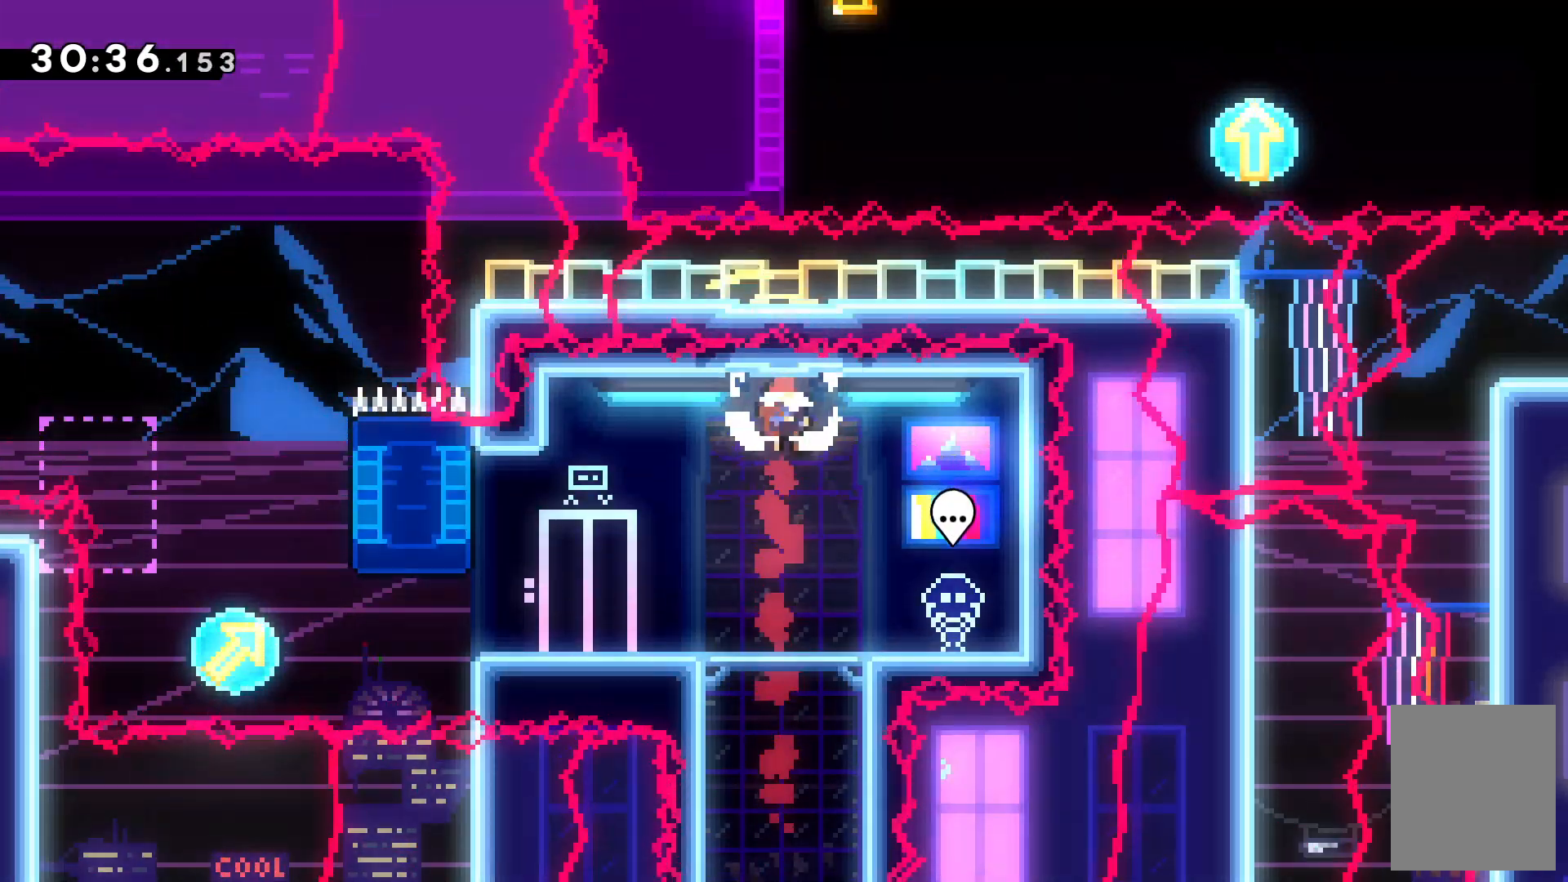
{"keys": ["down"]}
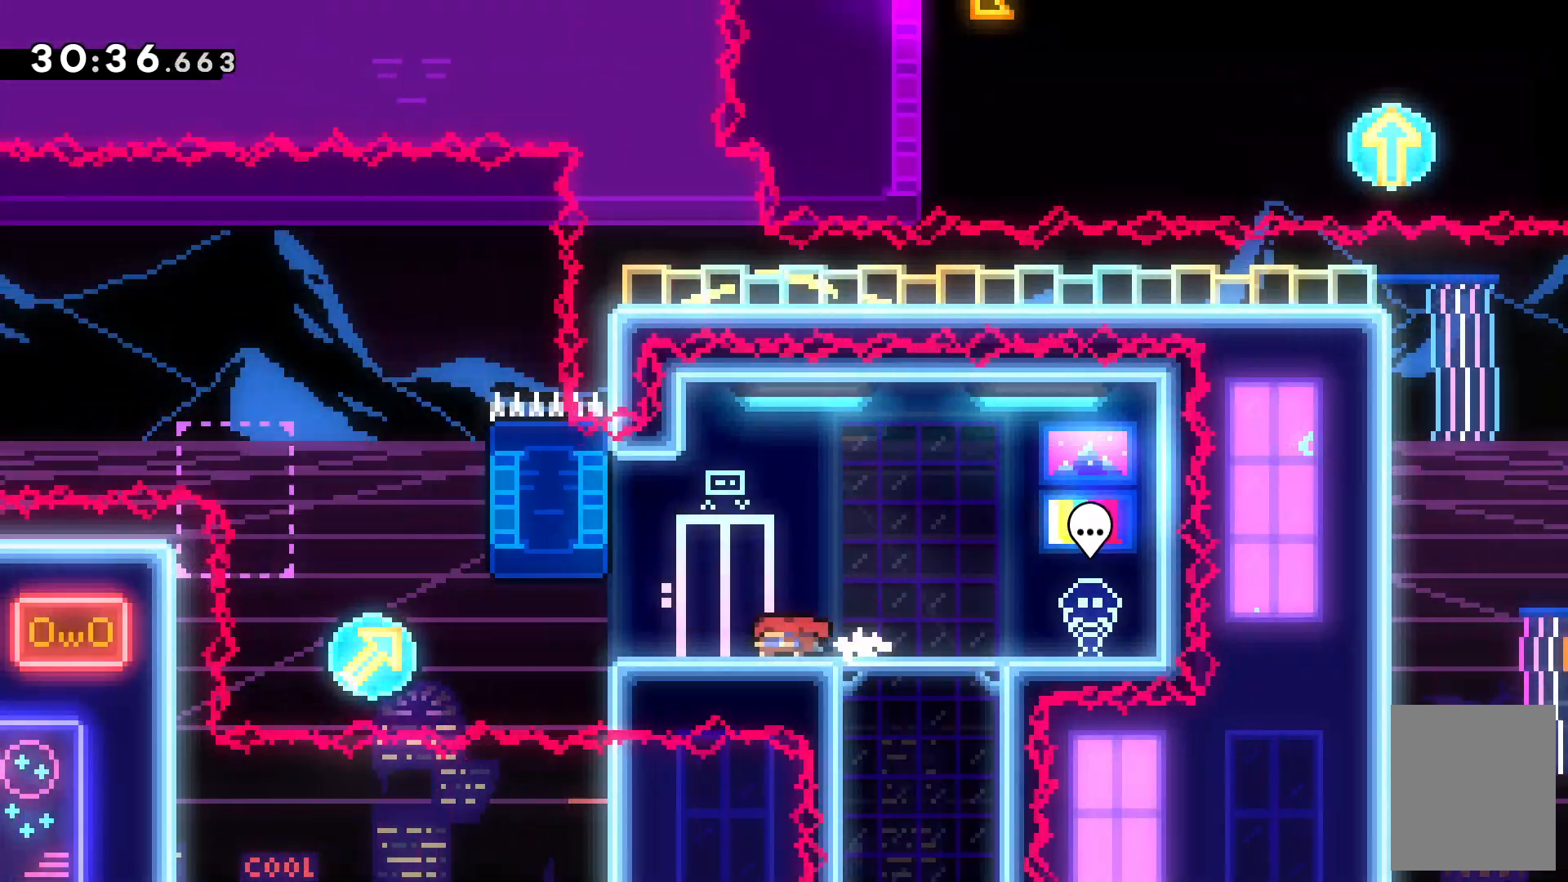
{"keys": ["left"]}
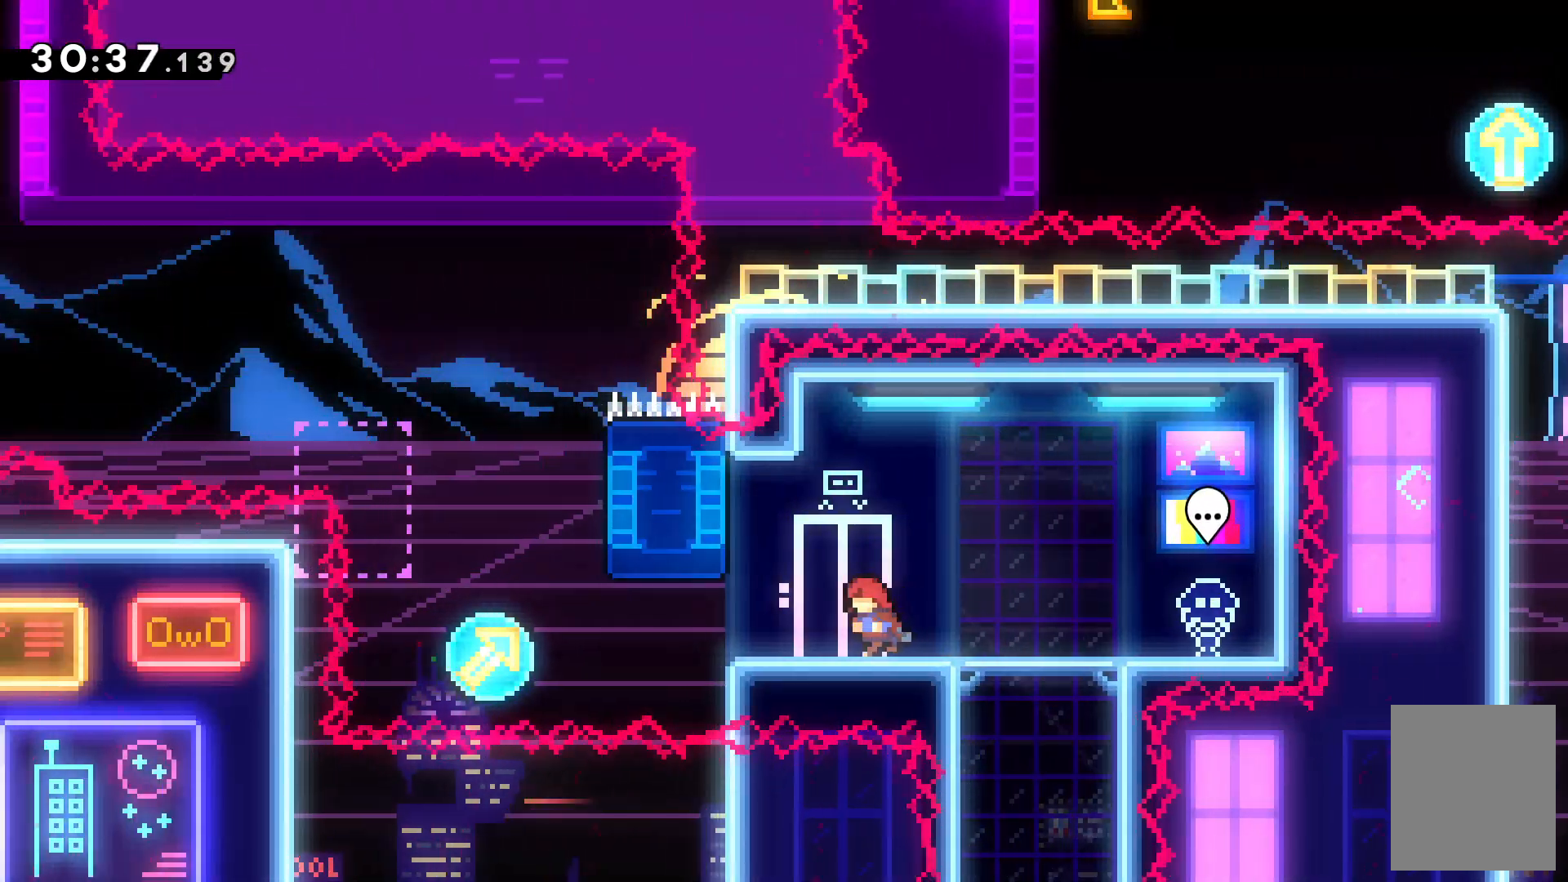
{"keys": ["left", "x"], "events": [[67, "left", "up"], [367, "left", "down"], [400, "x", "down"]]}
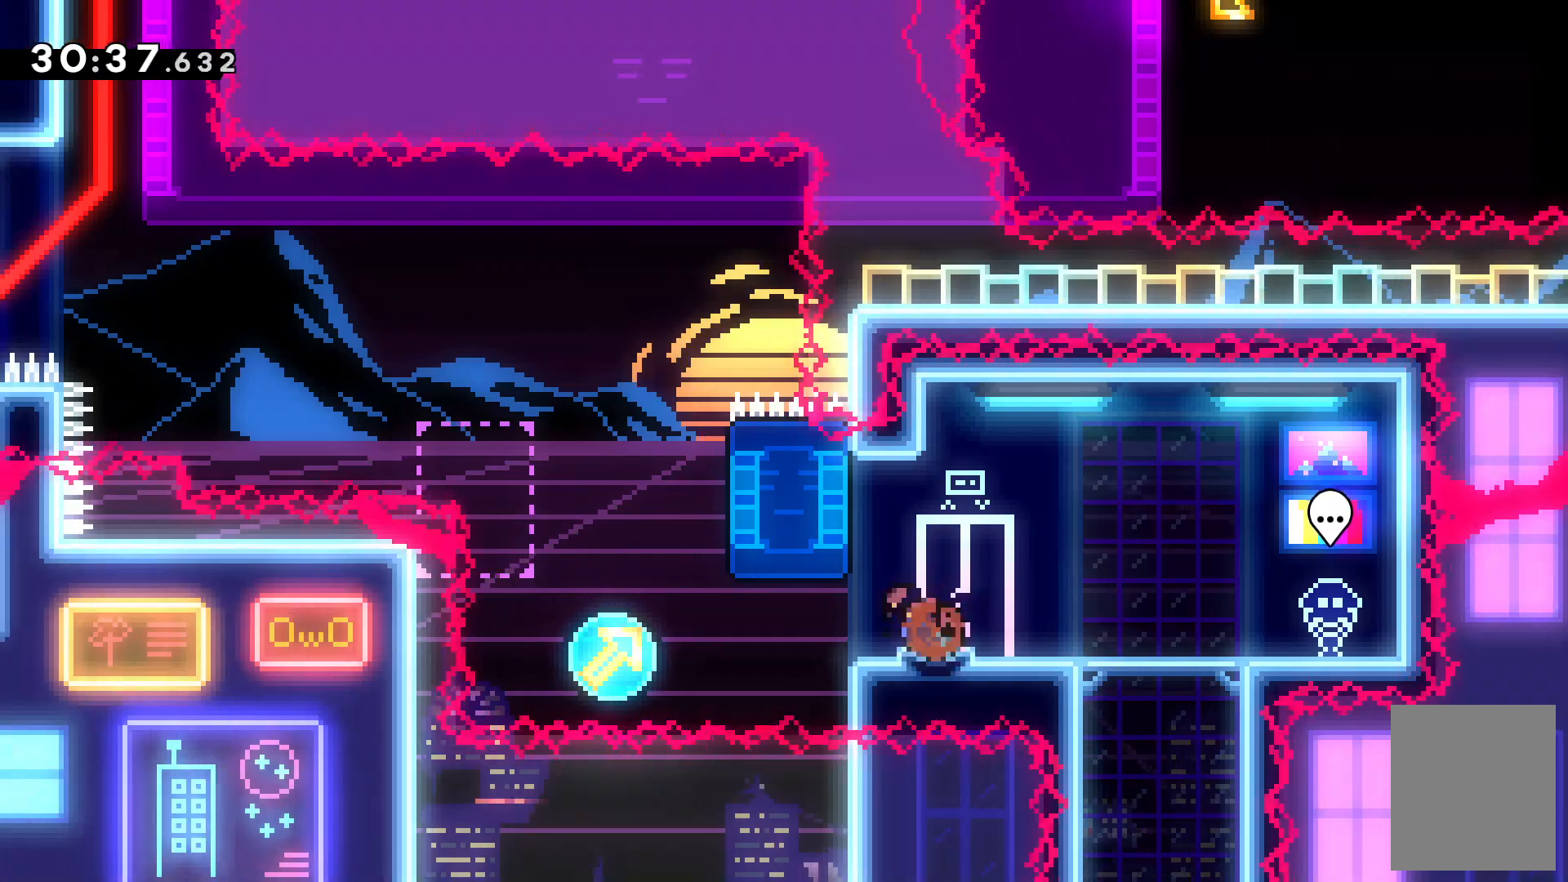
{"keys": ["right", "up"]}
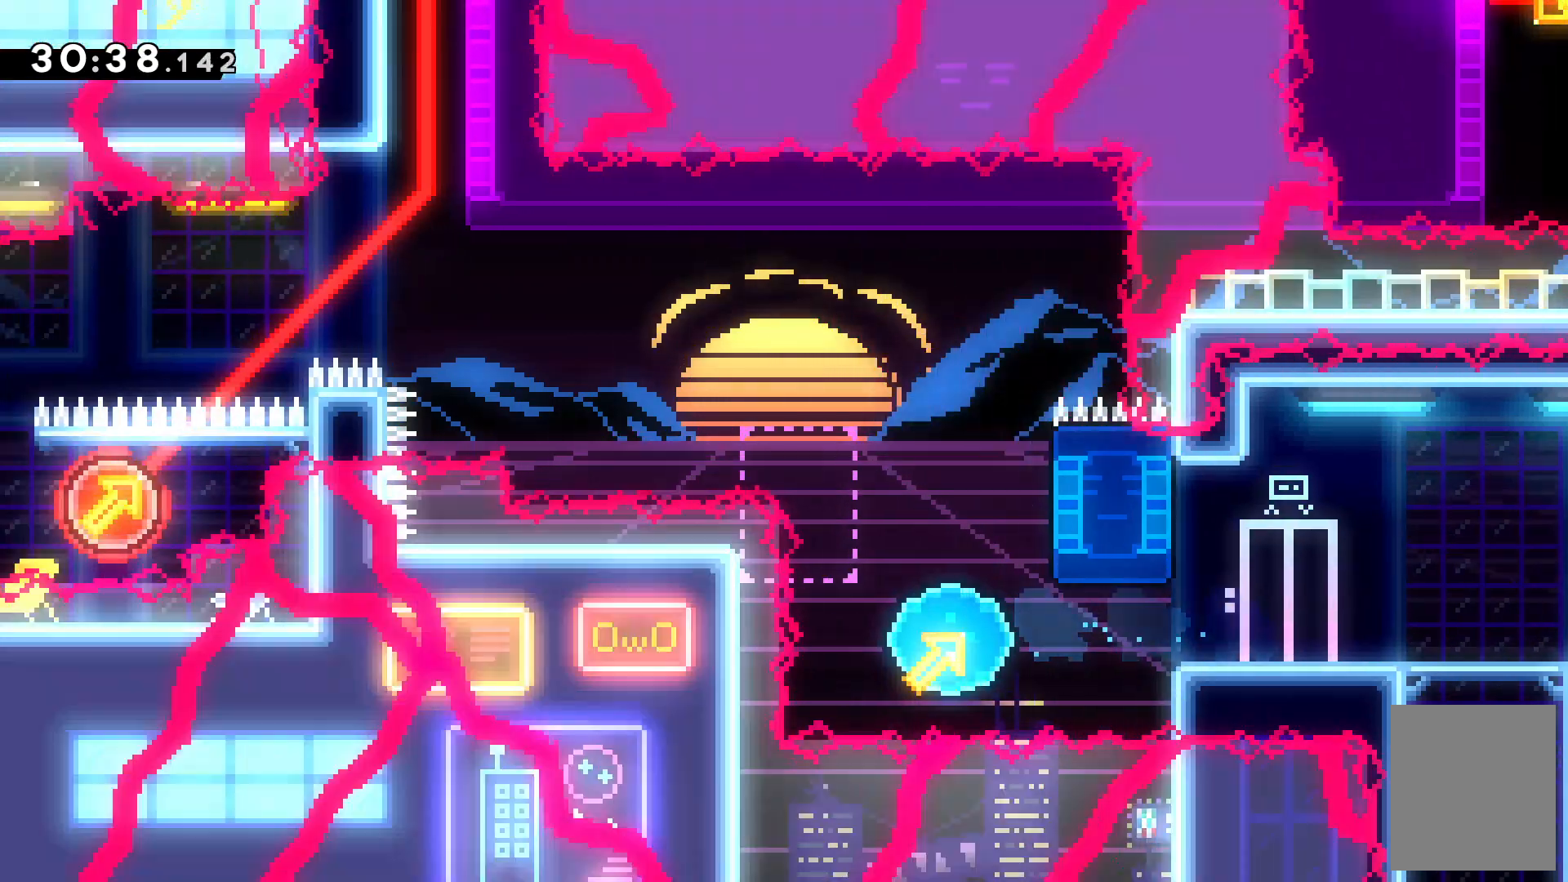
{"keys": ["right", "z"], "events": [[334, "up", "up"], [334, "z", "down"]]}
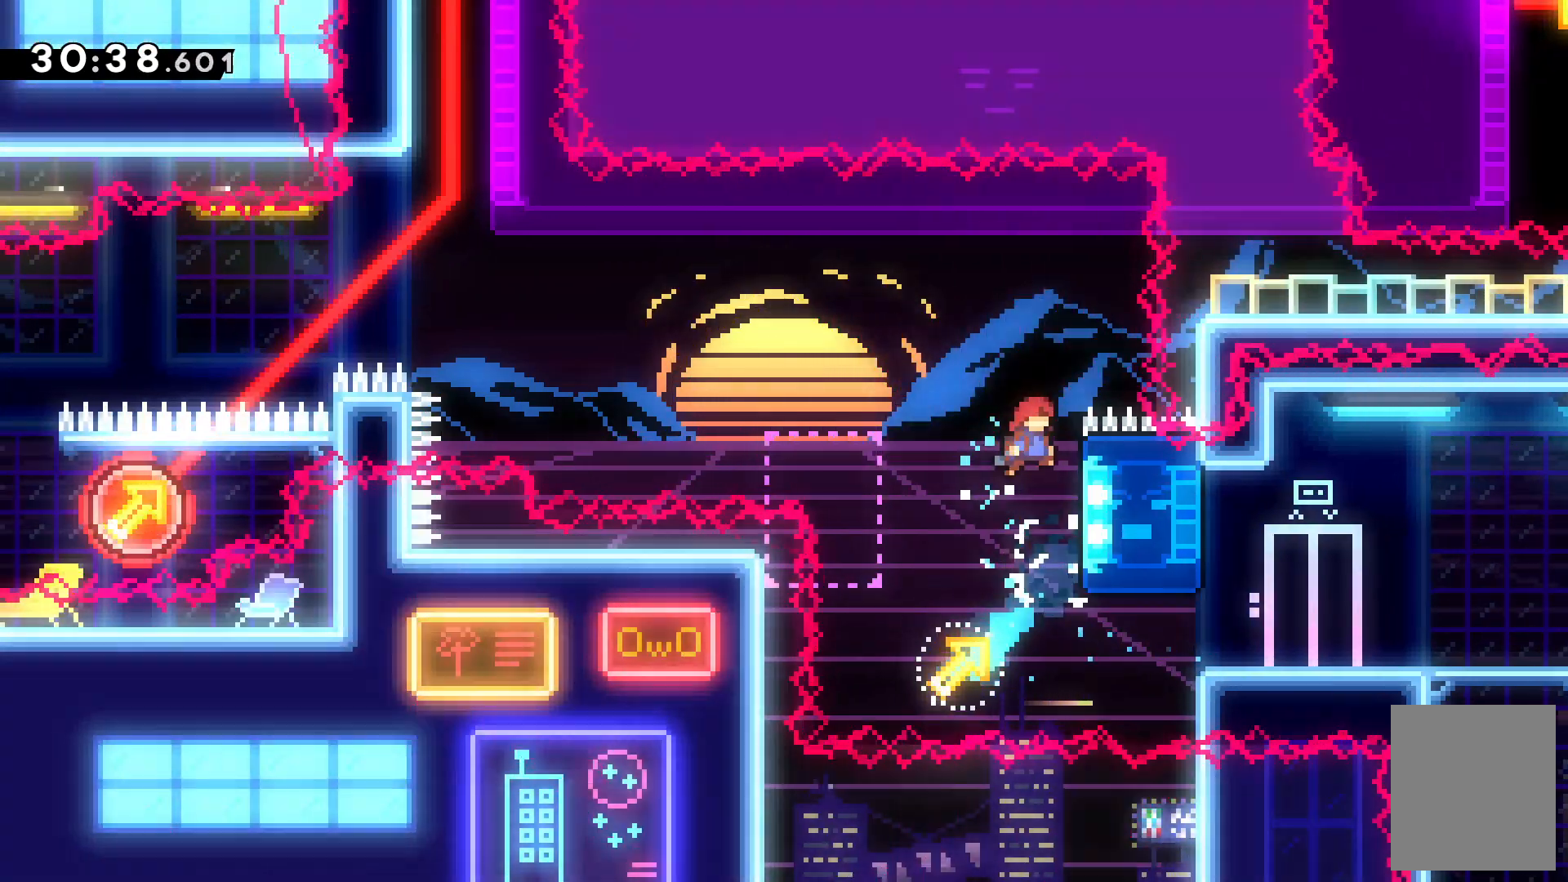
{"keys": ["left", "z"], "events": [[234, "right", "up"], [467, "left", "down"]]}
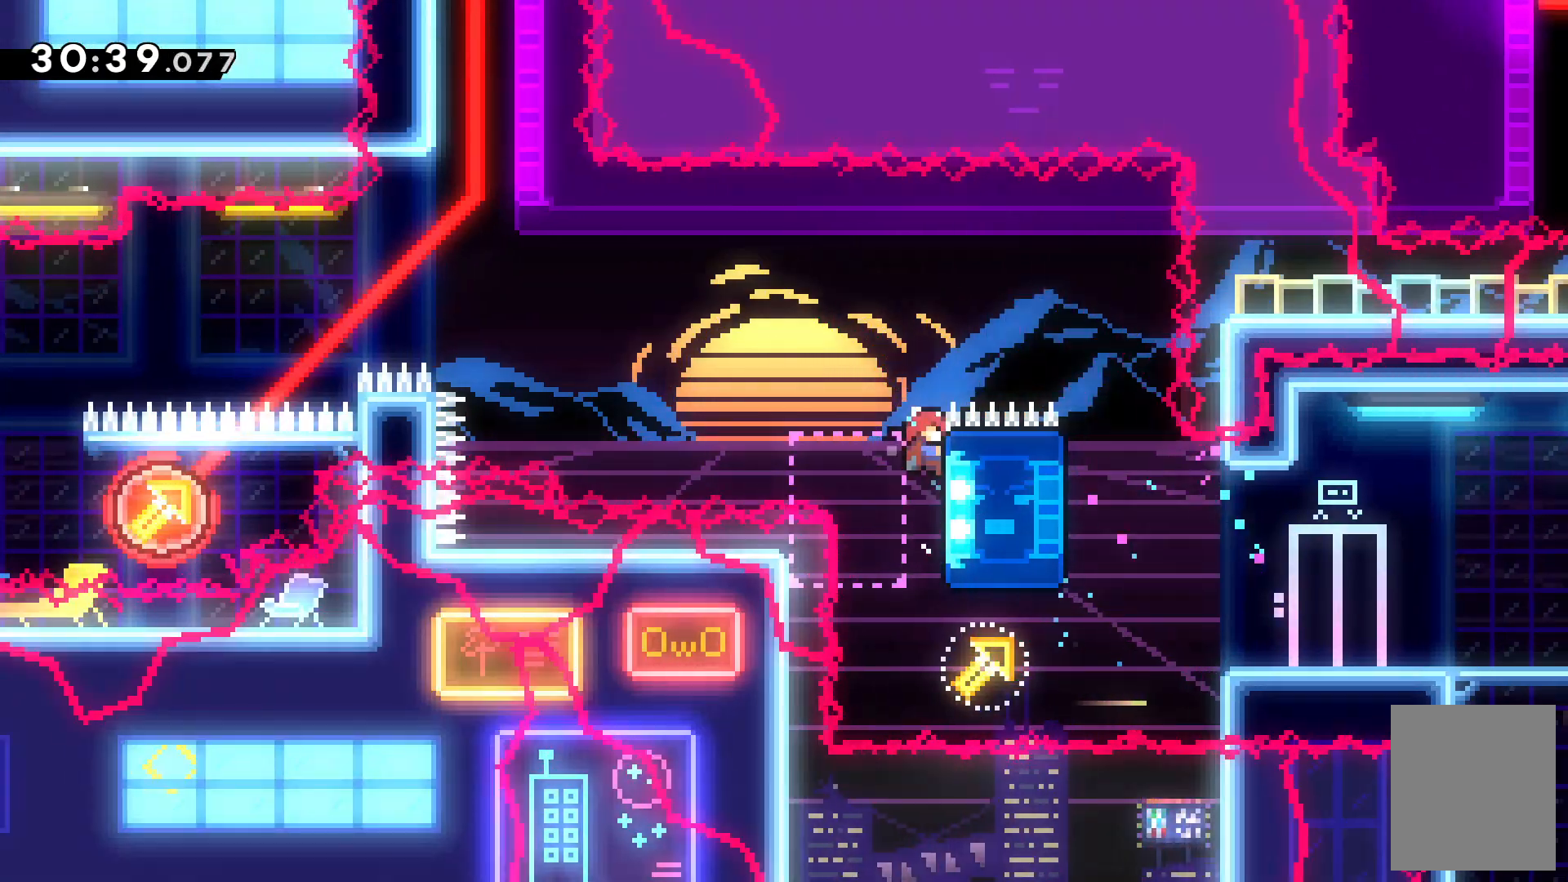
{"keys": ["c", "left"], "events": [[100, "c", "down"], [100, "z", "up"]]}